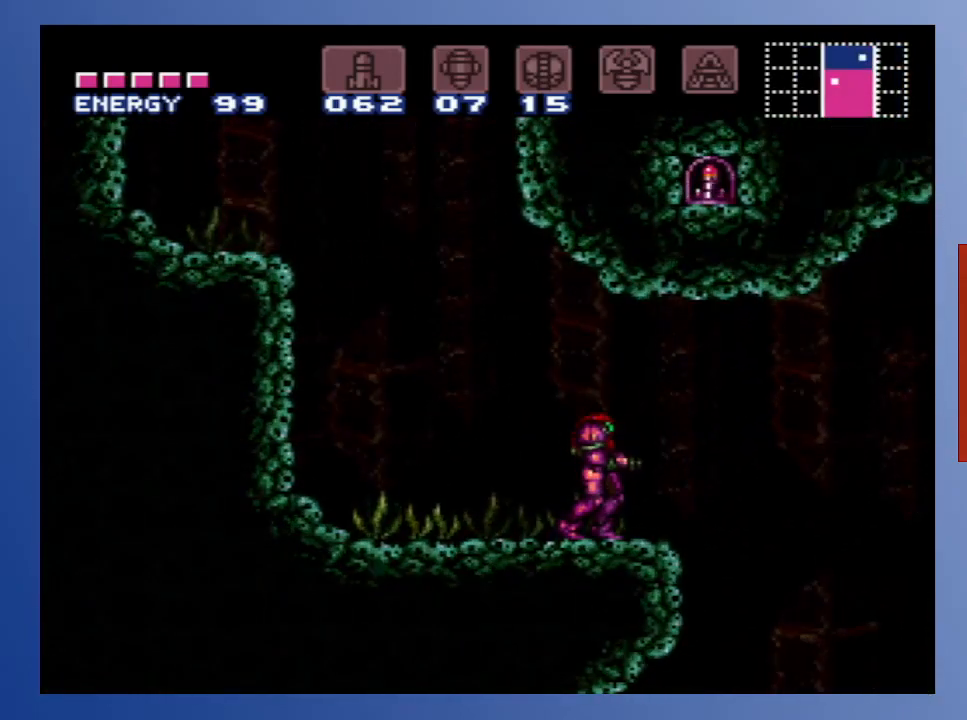
Gameplay with a controller (Xbox layout); each line is a JSON object with the inputs held at the frame after it. "events" lists button and stick changes between this image and that frame as [ms after this image, input, new state], when the widget could be followed in between. Not read: L3 R3.
{"buttons": ["A", "DPAD_LEFT"], "left_stick": "center", "right_stick": "center", "events": [[83, "DPAD_RIGHT", "down"], [217, "A", "down"], [467, "DPAD_RIGHT", "up"], [500, "DPAD_LEFT", "down"]]}
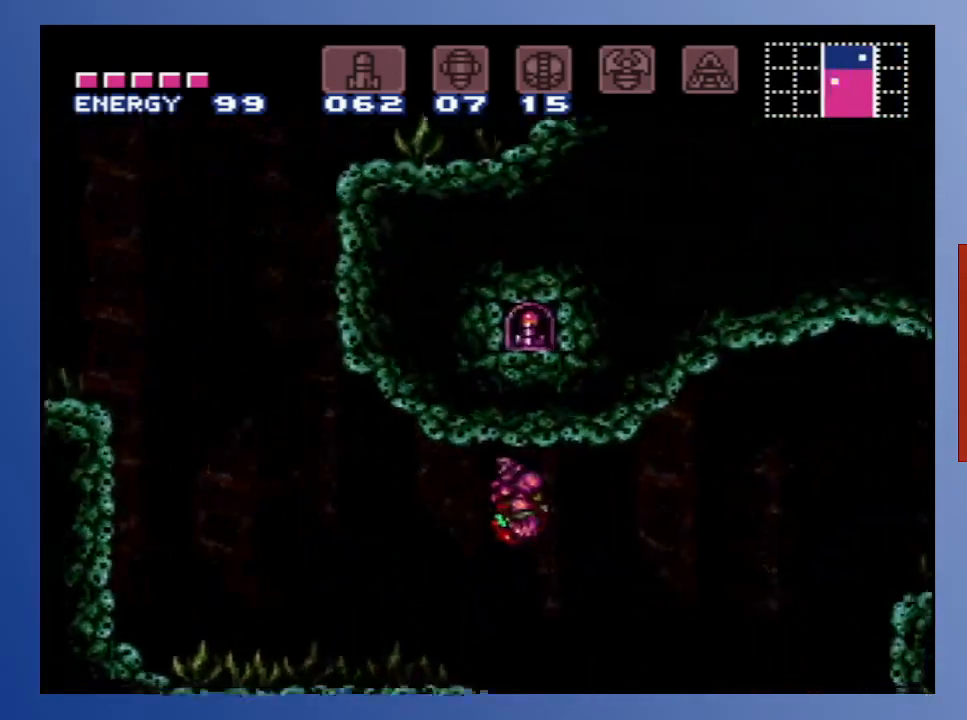
{"buttons": [], "left_stick": "center", "right_stick": "center", "events": [[150, "A", "up"], [483, "DPAD_LEFT", "up"]]}
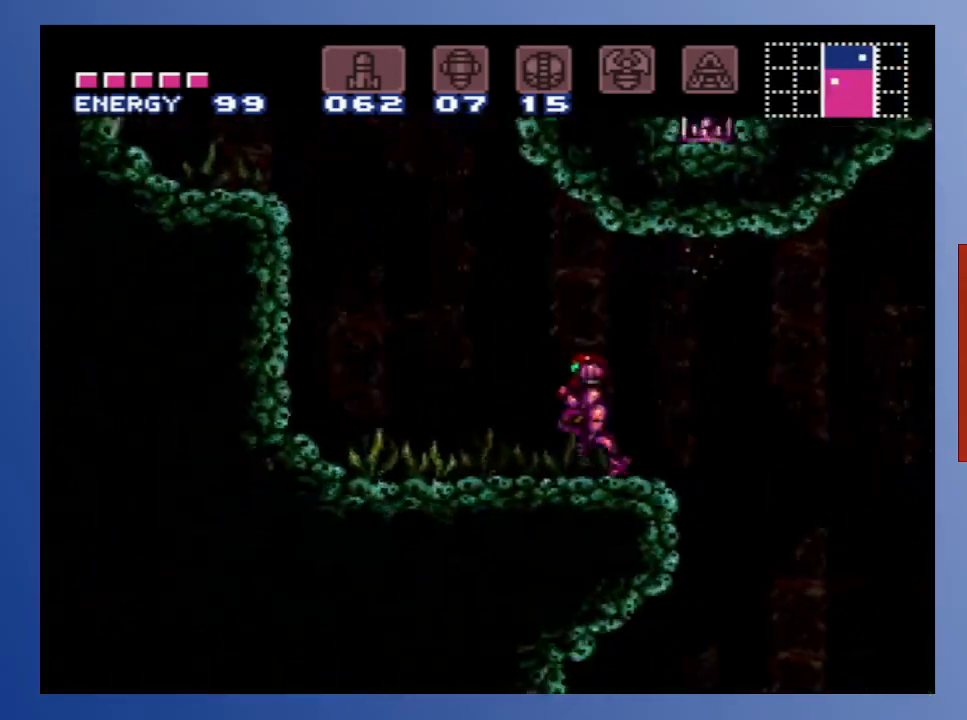
{"buttons": [], "left_stick": "center", "right_stick": "center", "events": [[150, "DPAD_RIGHT", "down"], [317, "DPAD_RIGHT", "up"]]}
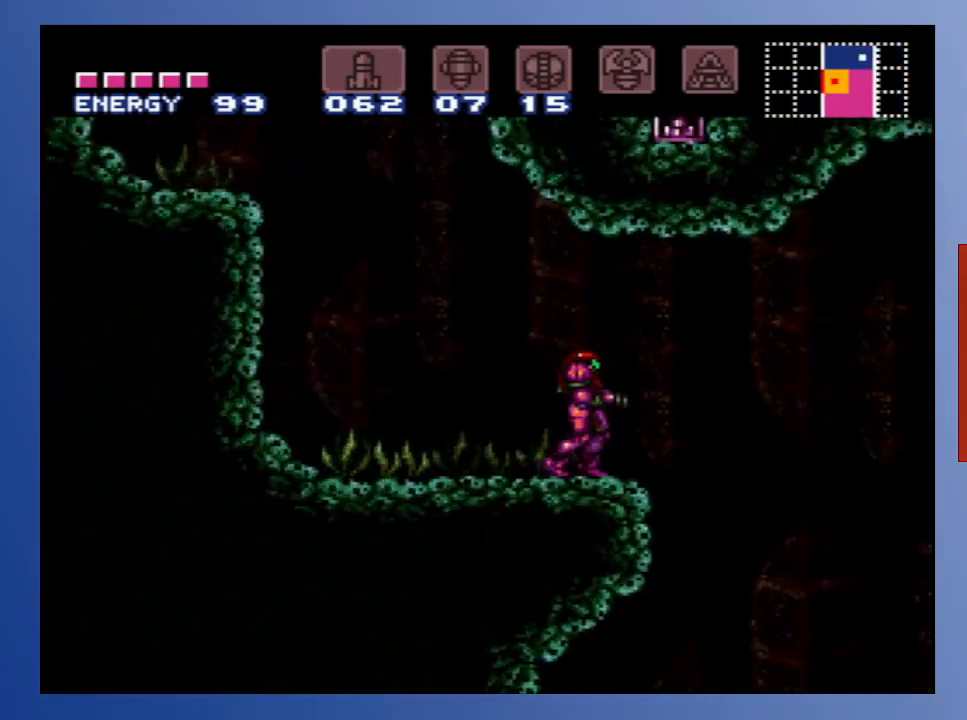
{"buttons": ["X", "DPAD_UP"], "left_stick": "center", "right_stick": "center", "events": [[233, "DPAD_RIGHT", "down"], [300, "DPAD_UP", "down"], [383, "DPAD_RIGHT", "up"], [450, "X", "down"]]}
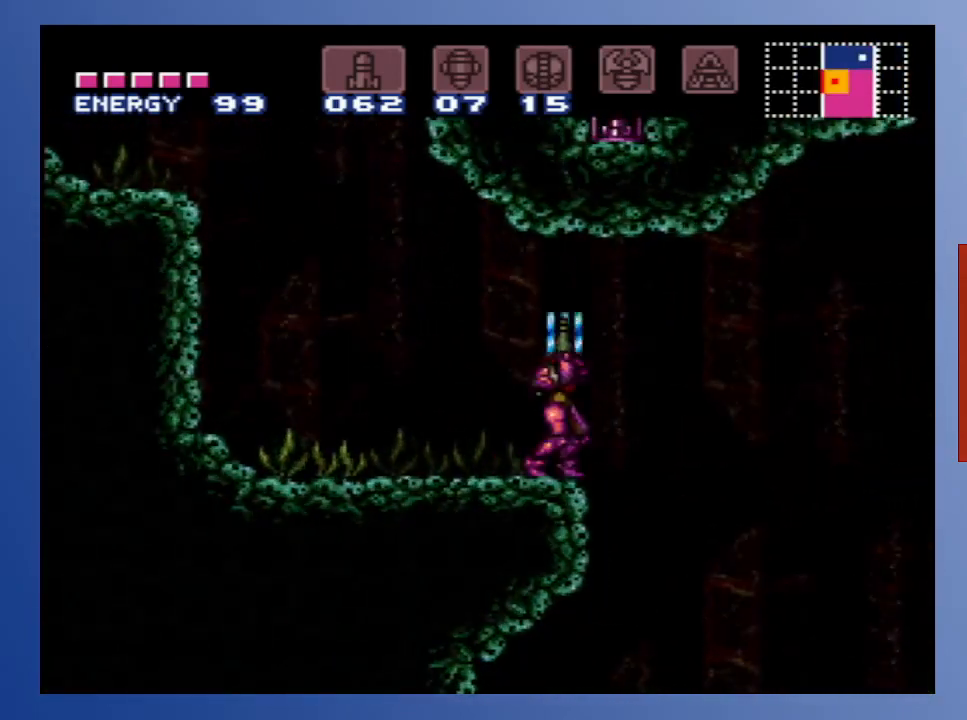
{"buttons": ["X", "DPAD_UP"], "left_stick": "center", "right_stick": "center", "events": [[67, "X", "up"], [150, "X", "down"], [267, "X", "up"], [383, "X", "down"]]}
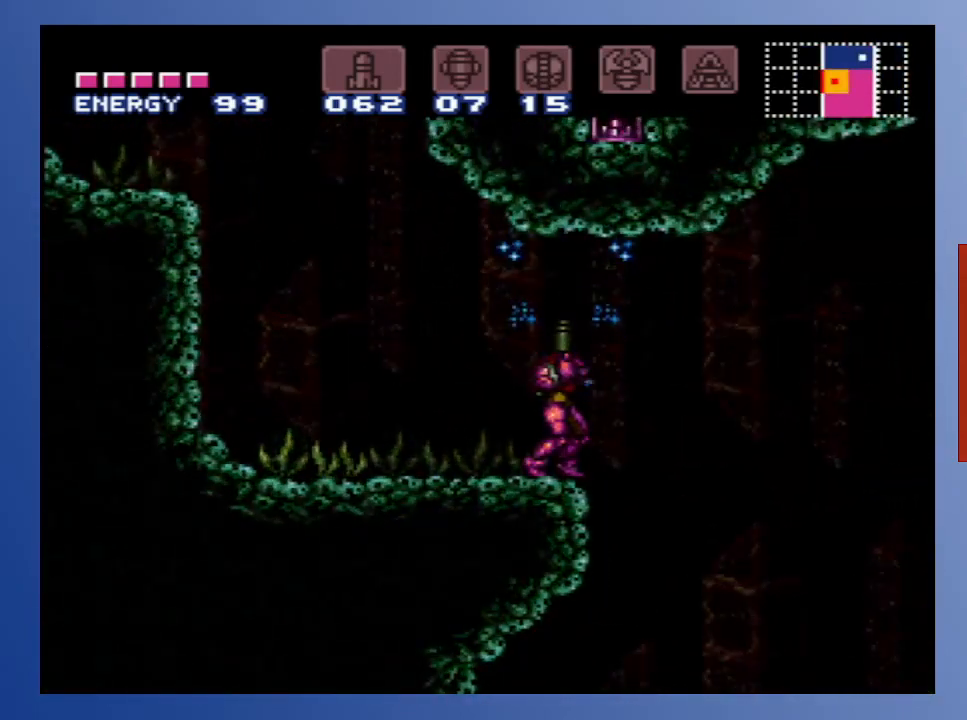
{"buttons": ["DPAD_UP"], "left_stick": "center", "right_stick": "center", "events": [[17, "X", "up"], [167, "DPAD_RIGHT", "down"], [200, "A", "down"], [283, "DPAD_RIGHT", "up"], [300, "X", "down"], [433, "X", "up"], [483, "A", "up"]]}
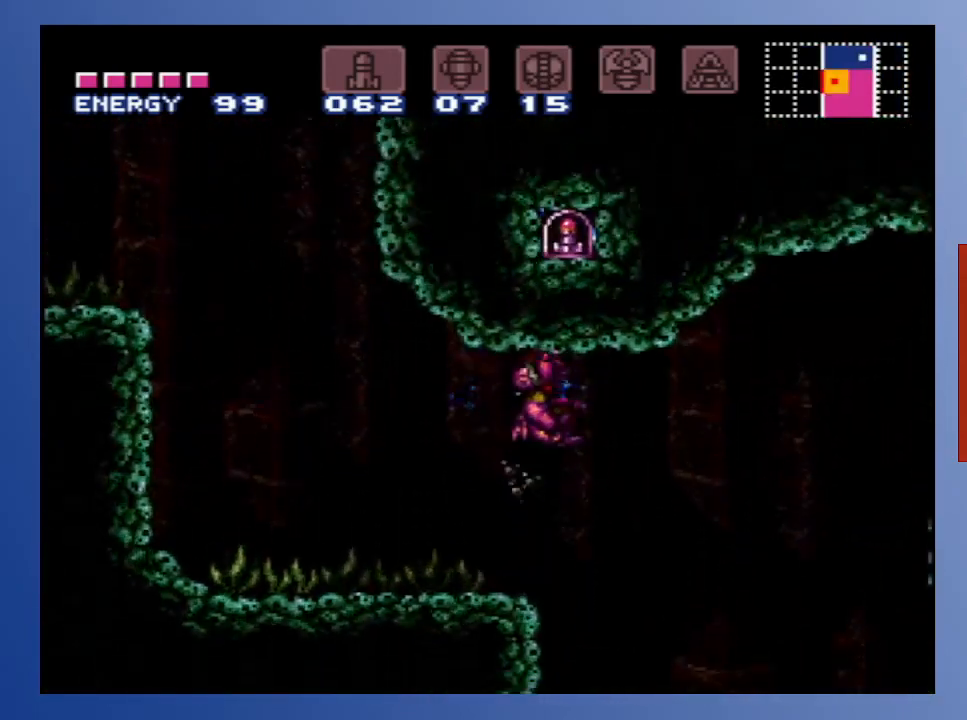
{"buttons": ["DPAD_UP", "DPAD_RIGHT"], "left_stick": "center", "right_stick": "center", "events": [[67, "DPAD_LEFT", "down"], [267, "DPAD_UP", "up"], [300, "DPAD_LEFT", "up"], [500, "DPAD_RIGHT", "down"], [500, "DPAD_UP", "down"]]}
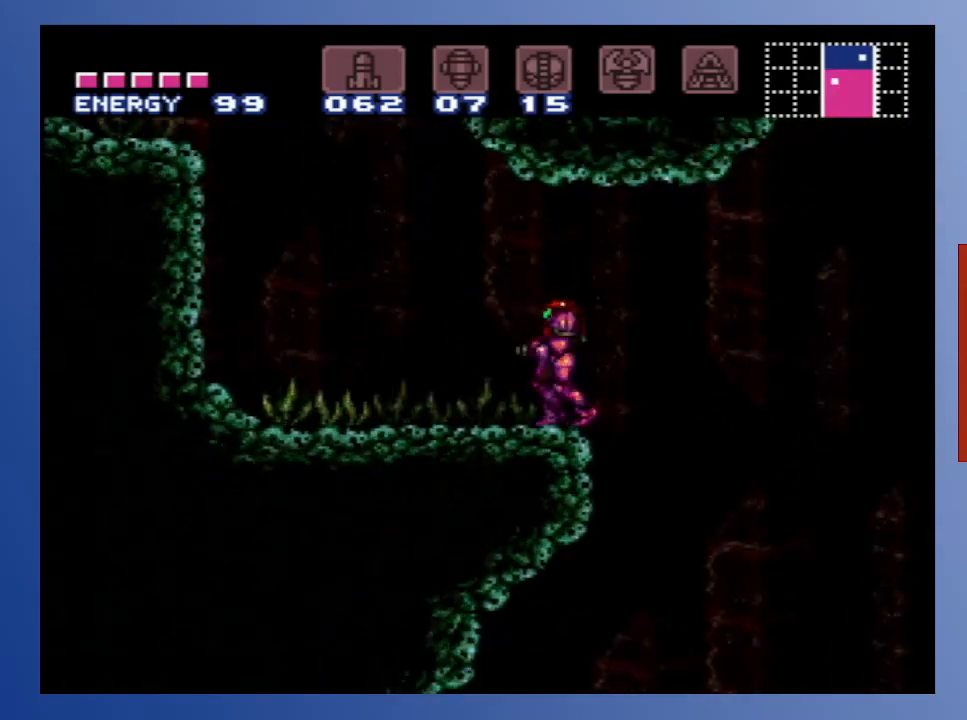
{"buttons": [], "left_stick": "center", "right_stick": "center", "events": [[100, "DPAD_RIGHT", "up"], [100, "DPAD_UP", "up"], [333, "DPAD_DOWN", "down"], [400, "DPAD_DOWN", "up"]]}
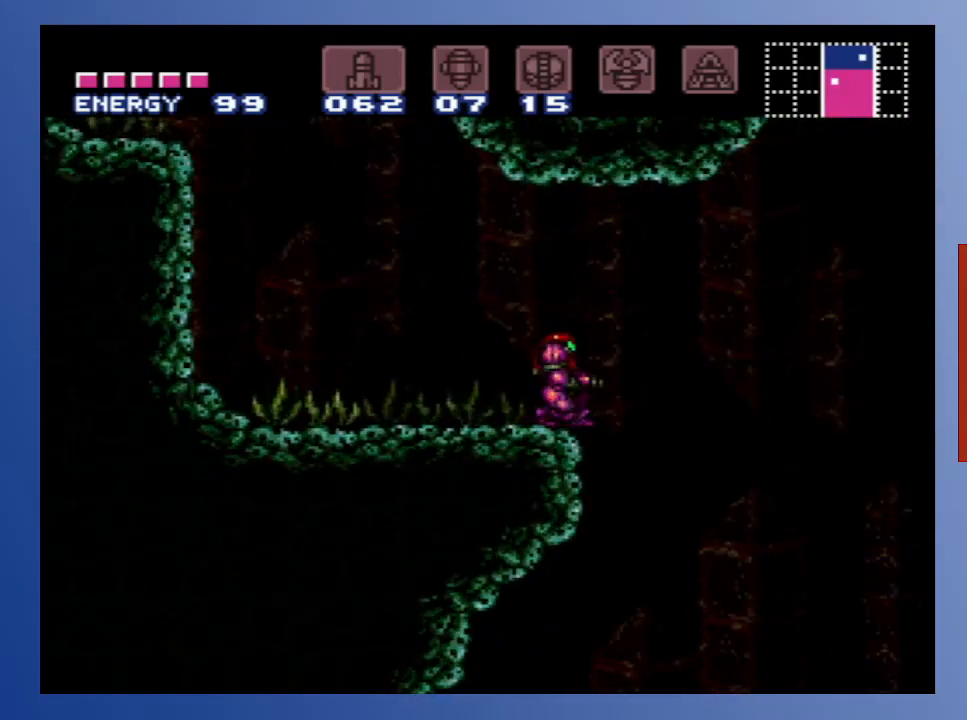
{"buttons": [], "left_stick": "center", "right_stick": "center", "events": [[267, "DPAD_DOWN", "down"], [350, "DPAD_DOWN", "up"]]}
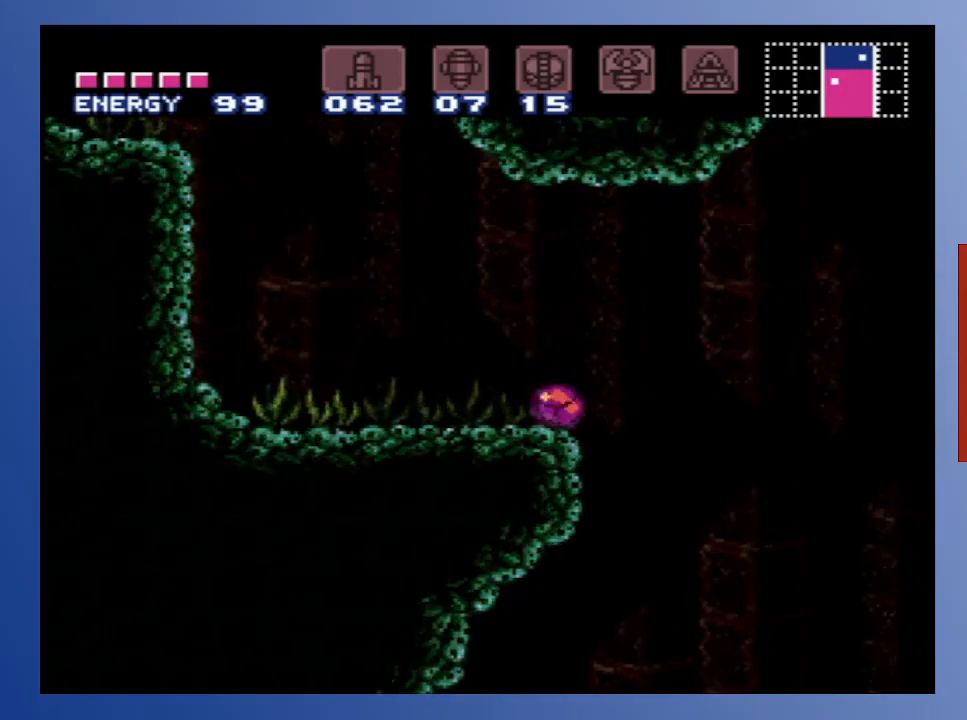
{"buttons": ["DPAD_UP"], "left_stick": "center", "right_stick": "center", "events": [[450, "DPAD_UP", "down"]]}
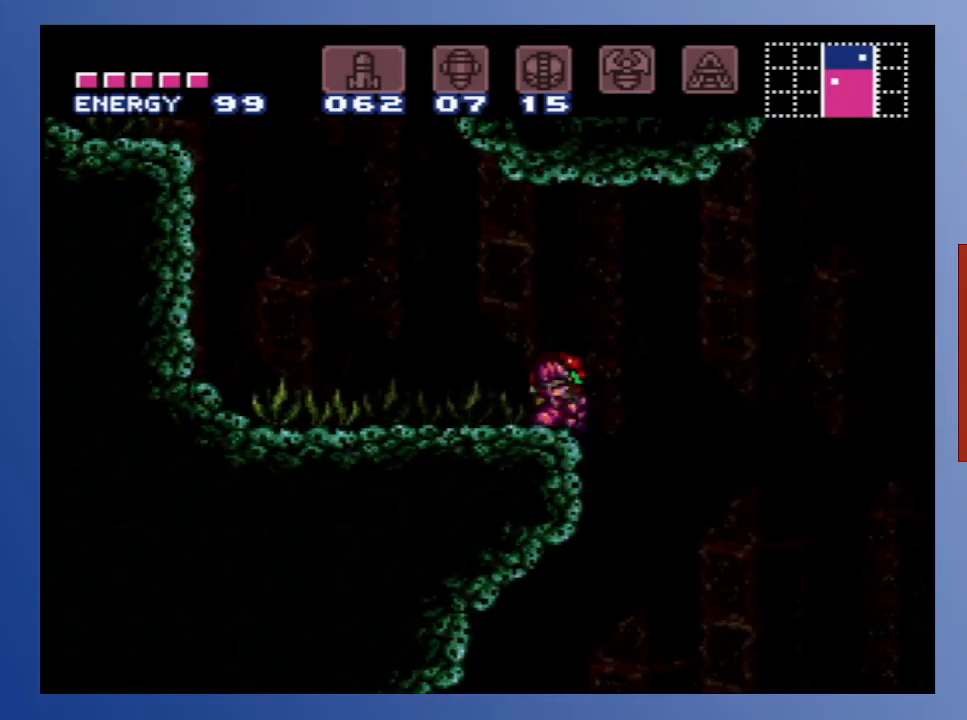
{"buttons": ["A", "DPAD_DOWN"], "left_stick": "center", "right_stick": "center", "events": [[33, "DPAD_UP", "up"], [100, "DPAD_UP", "down"], [150, "DPAD_UP", "up"], [267, "A", "down"], [317, "DPAD_RIGHT", "down"], [333, "DPAD_DOWN", "down"], [350, "DPAD_RIGHT", "up"], [433, "DPAD_DOWN", "up"], [500, "DPAD_DOWN", "down"]]}
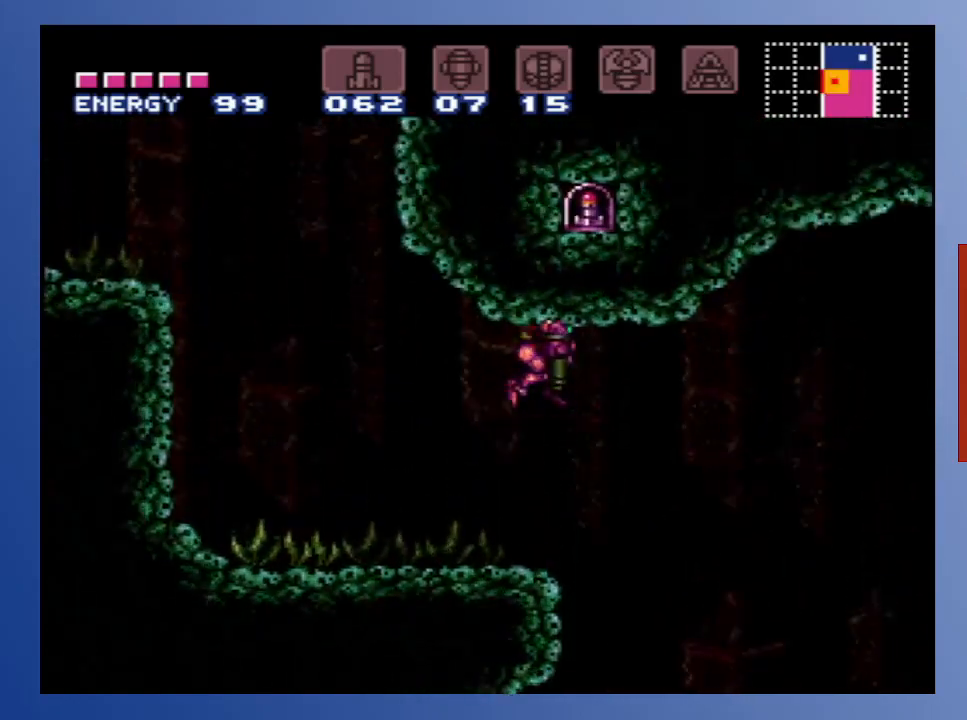
{"buttons": [], "left_stick": "center", "right_stick": "center", "events": [[83, "DPAD_DOWN", "up"], [100, "DPAD_DOWN", "down"], [167, "X", "down"], [200, "DPAD_DOWN", "up"], [267, "X", "up"], [350, "DPAD_LEFT", "down"], [400, "A", "up"], [500, "DPAD_LEFT", "up"]]}
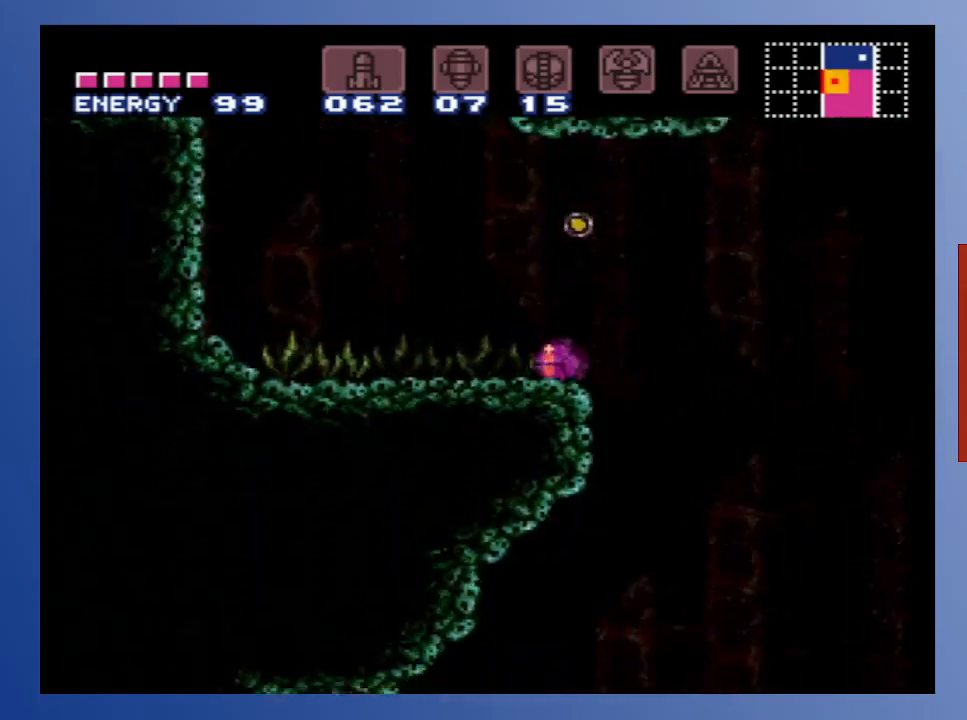
{"buttons": [], "left_stick": "center", "right_stick": "center", "events": [[67, "DPAD_UP", "down"], [150, "DPAD_UP", "up"], [217, "DPAD_UP", "down"], [350, "DPAD_UP", "up"]]}
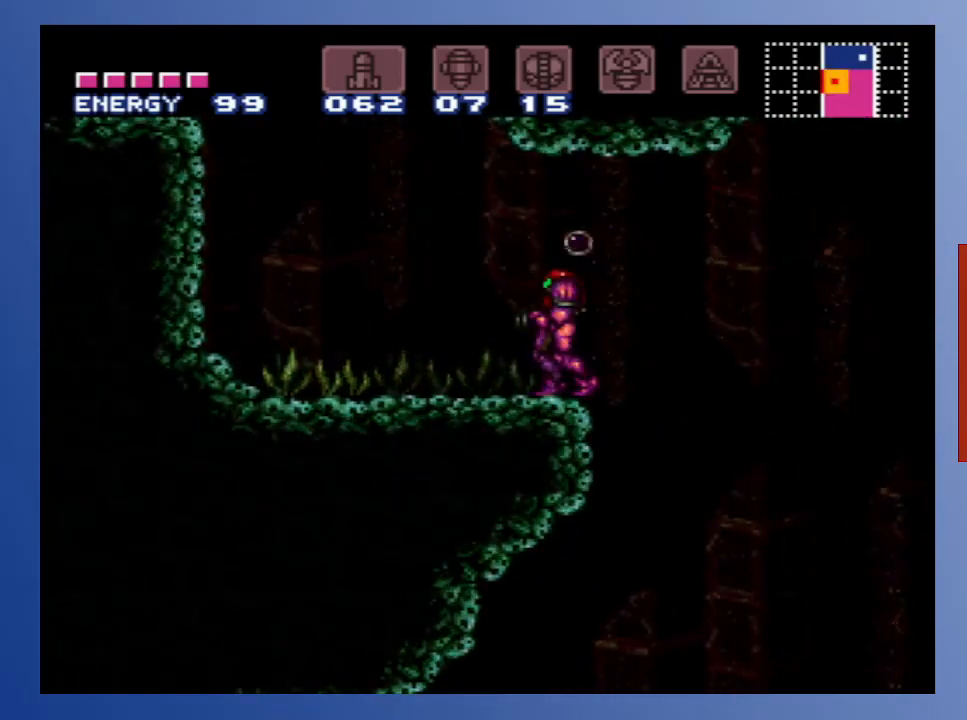
{"buttons": [], "left_stick": "center", "right_stick": "center", "events": [[383, "DPAD_RIGHT", "down"], [467, "DPAD_RIGHT", "up"]]}
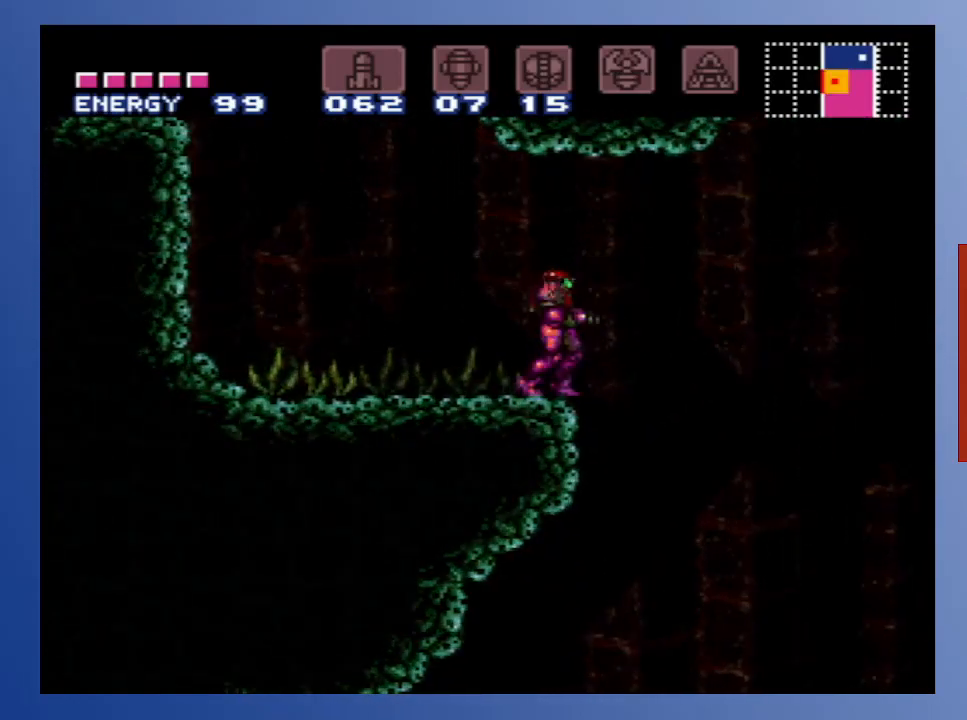
{"buttons": [], "left_stick": "center", "right_stick": "center", "events": []}
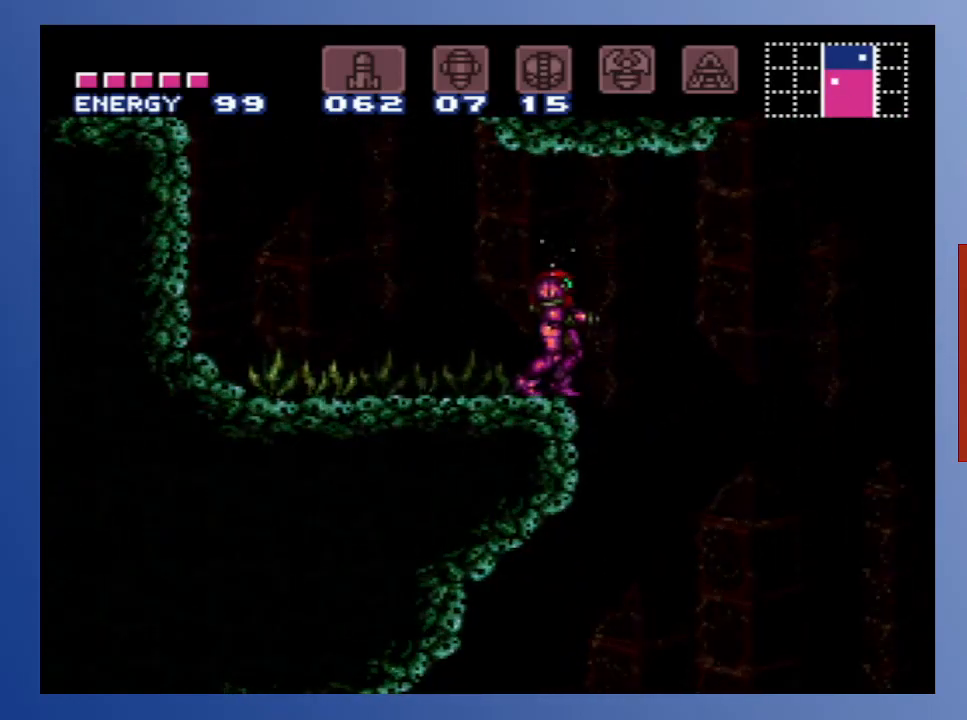
{"buttons": [], "left_stick": "center", "right_stick": "center", "events": [[117, "SELECT", "down"], [133, "SELECT", "up"], [250, "SELECT", "down"], [333, "SELECT", "up"]]}
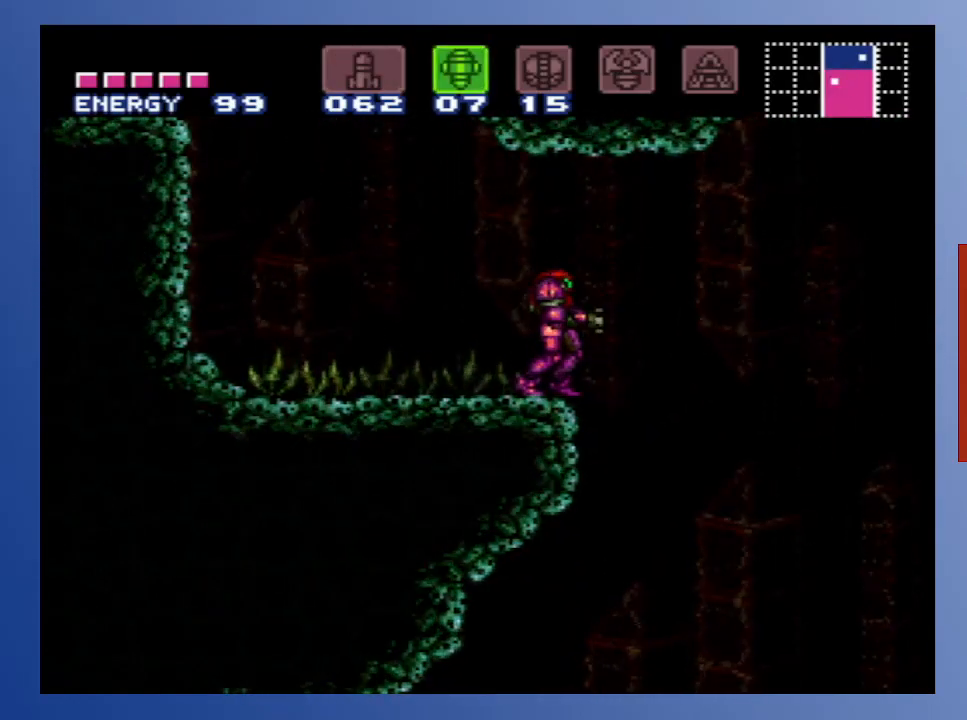
{"buttons": [], "left_stick": "center", "right_stick": "center", "events": [[233, "DPAD_DOWN", "down"], [333, "DPAD_DOWN", "up"]]}
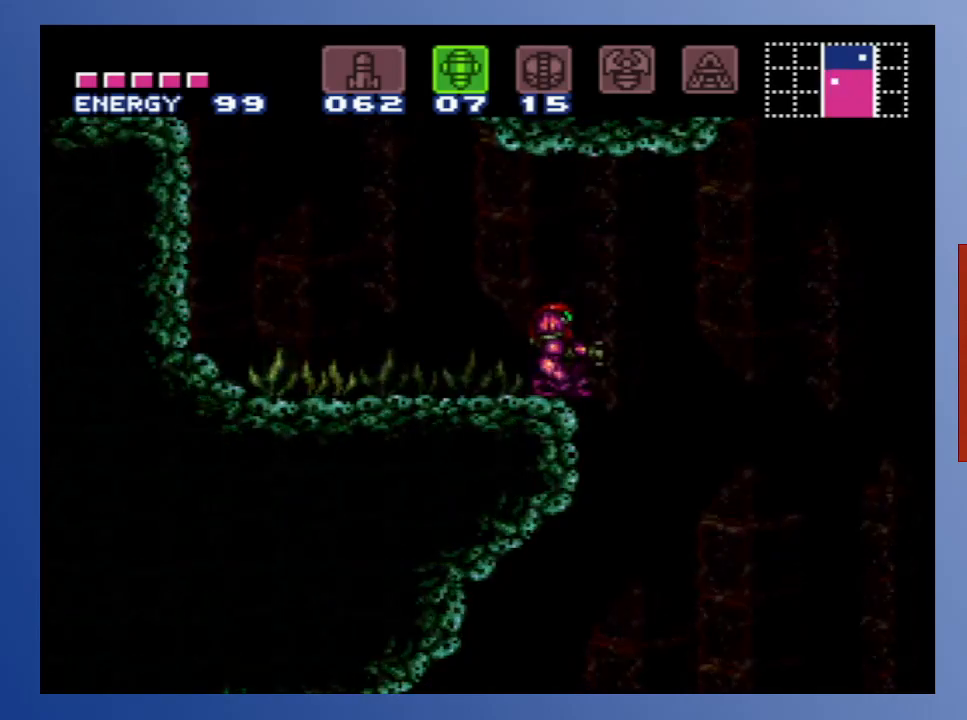
{"buttons": [], "left_stick": "center", "right_stick": "center", "events": [[217, "DPAD_DOWN", "down"], [383, "DPAD_DOWN", "up"]]}
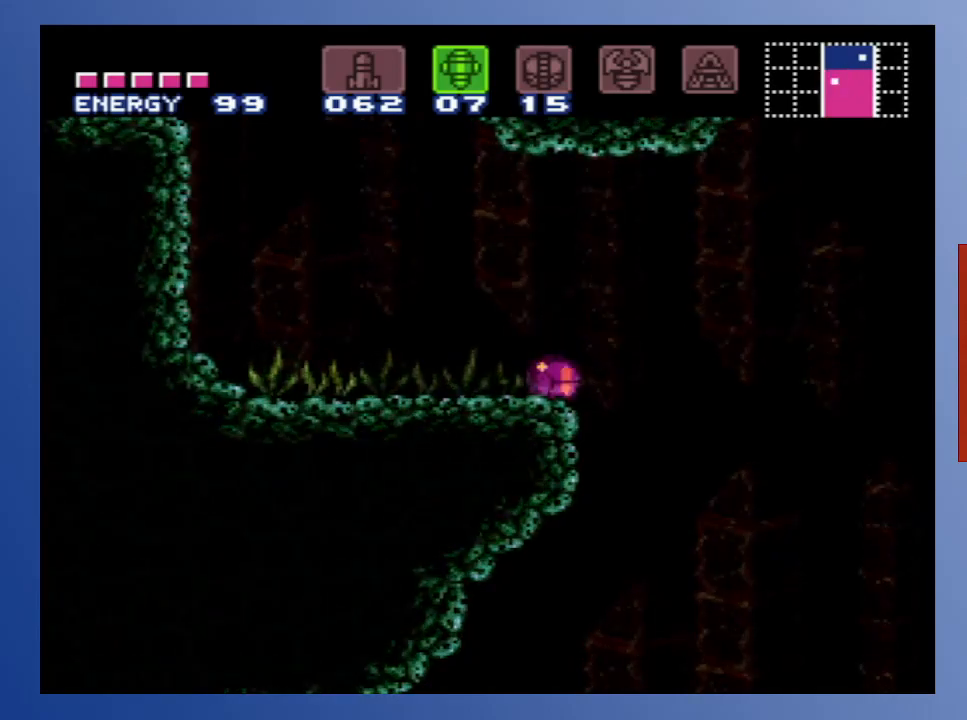
{"buttons": ["X"], "left_stick": "center", "right_stick": "center", "events": [[133, "SELECT", "down"], [250, "SELECT", "up"], [433, "X", "down"]]}
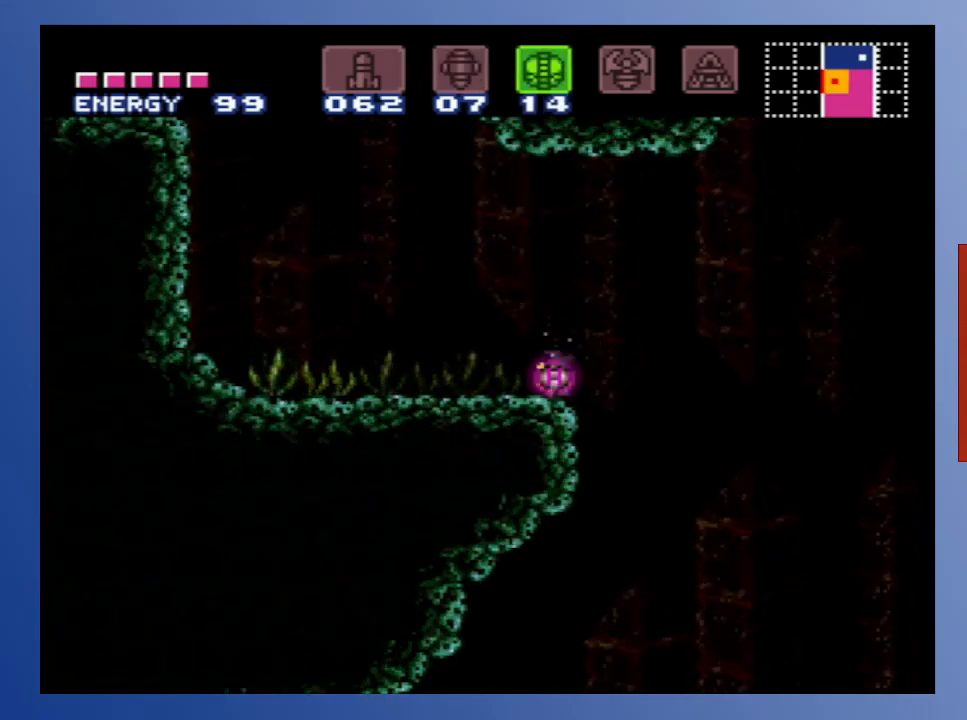
{"buttons": [], "left_stick": "down", "right_stick": "center", "events": [[83, "X", "up"], [217, "left_stick", "down"]]}
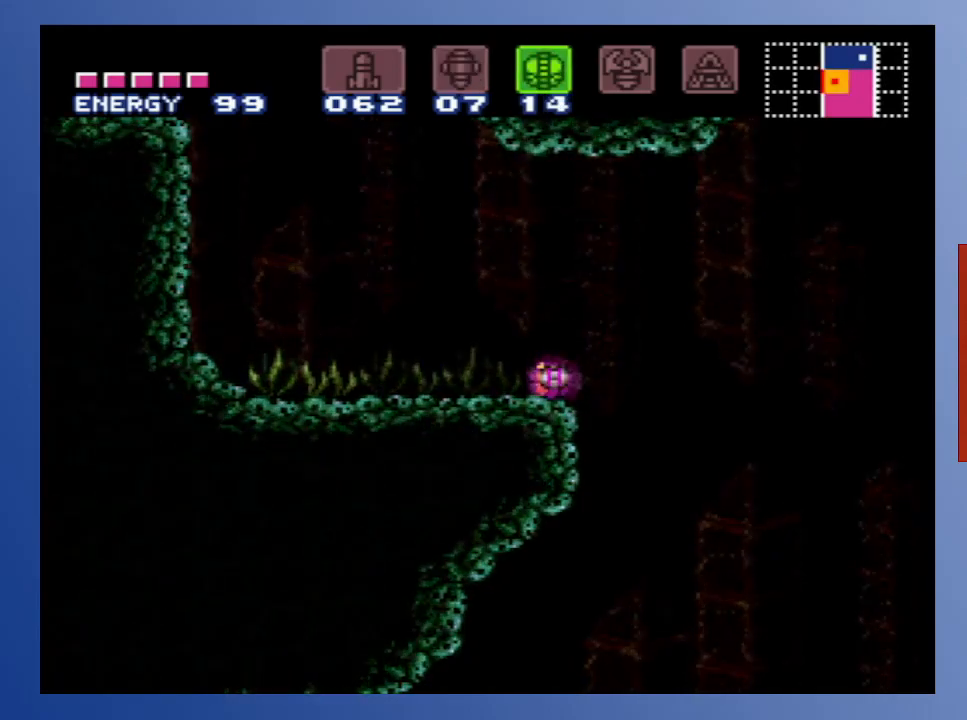
{"buttons": [], "left_stick": "center", "right_stick": "center", "events": [[17, "Y", "down"], [150, "Y", "up"], [167, "left_stick", "center"], [217, "DPAD_UP", "down"], [300, "DPAD_UP", "up"], [383, "DPAD_UP", "down"], [500, "DPAD_UP", "up"]]}
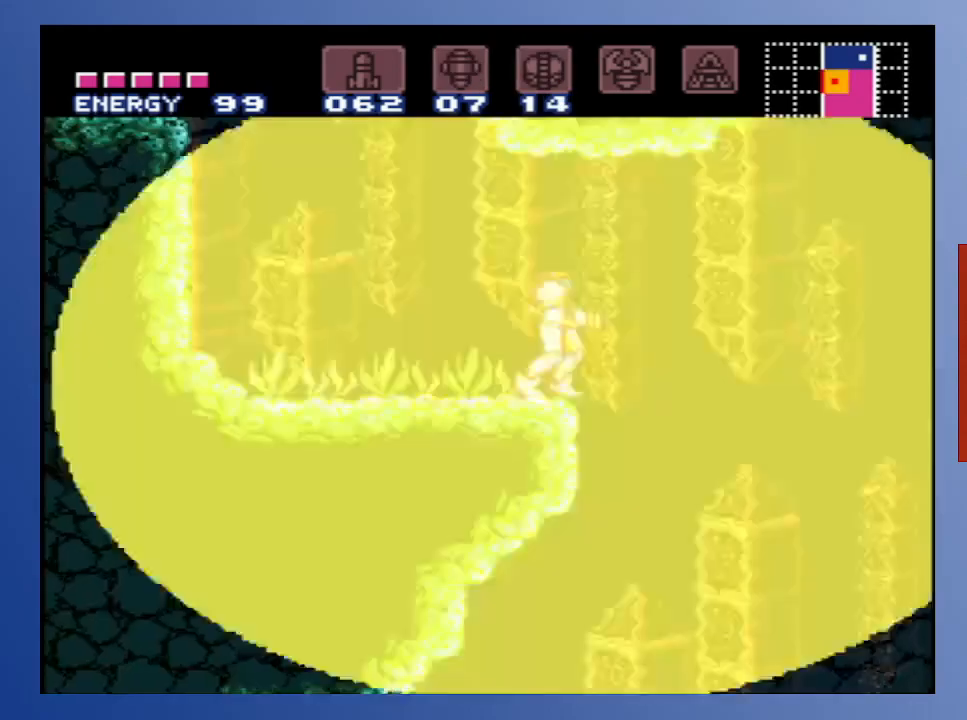
{"buttons": [], "left_stick": "center", "right_stick": "center", "events": [[250, "DPAD_LEFT", "down"], [450, "DPAD_LEFT", "up"]]}
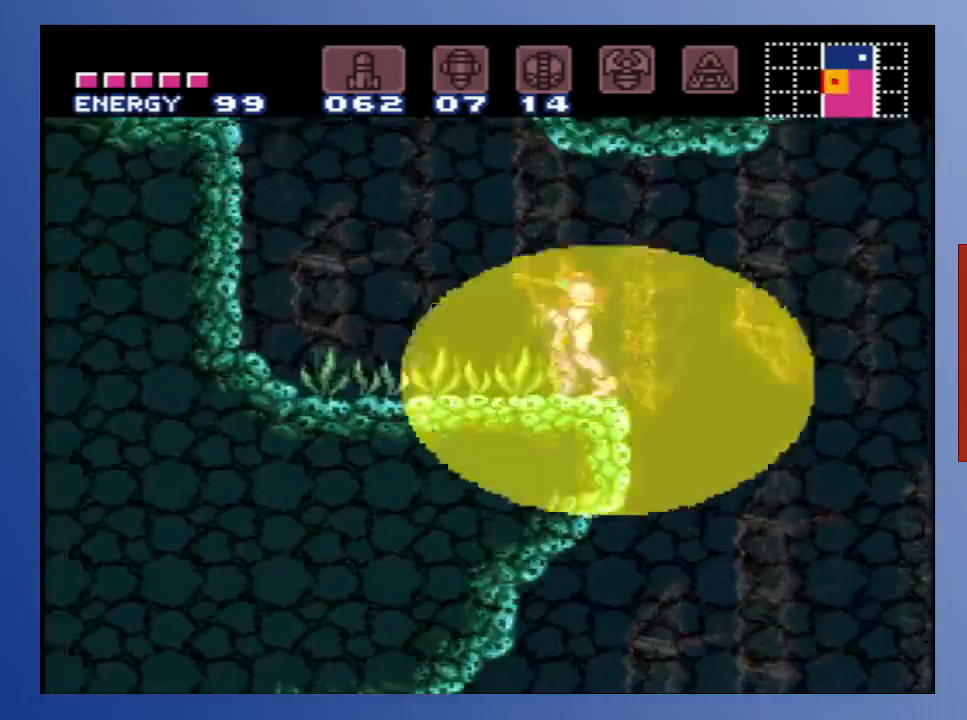
{"buttons": [], "left_stick": "center", "right_stick": "center", "events": [[33, "DPAD_RIGHT", "down"], [117, "DPAD_RIGHT", "up"], [200, "A", "down"], [400, "A", "up"]]}
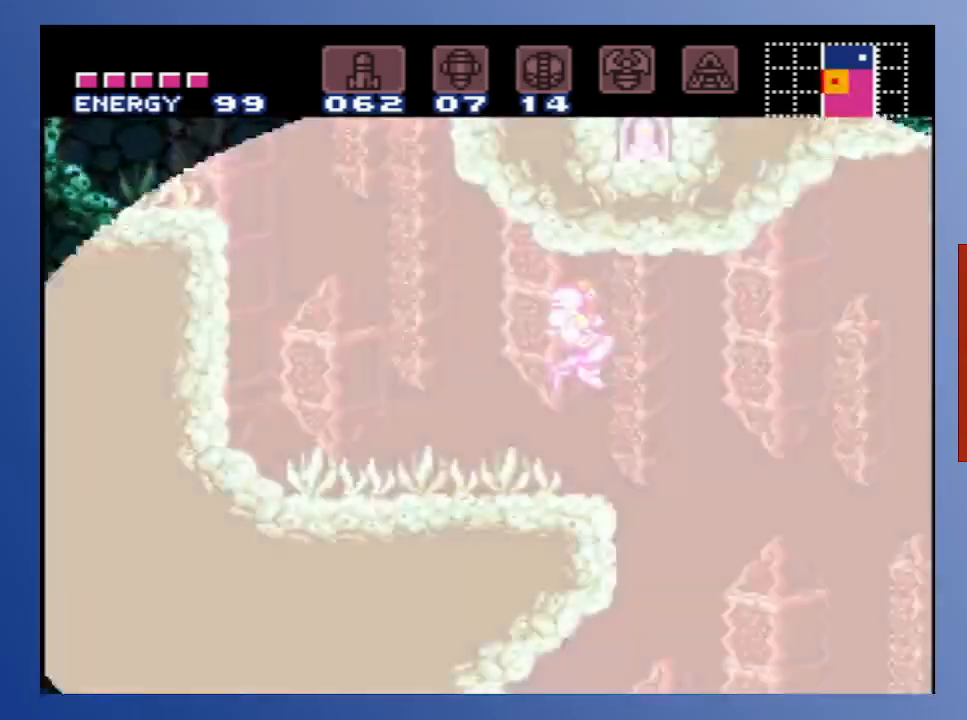
{"buttons": [], "left_stick": "center", "right_stick": "center", "events": []}
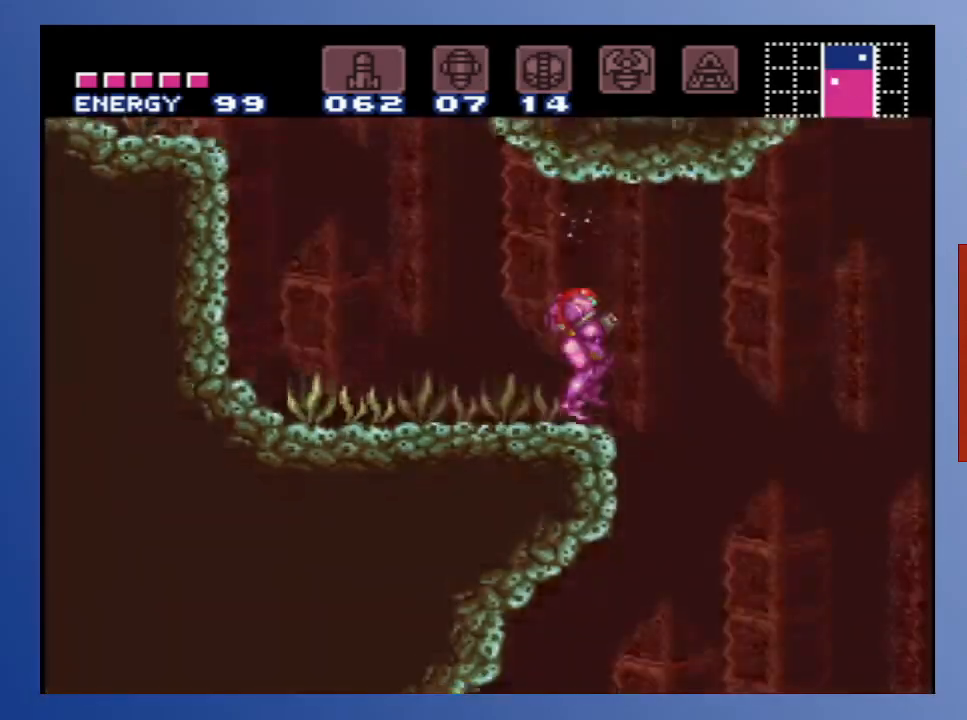
{"buttons": ["A", "DPAD_LEFT"], "left_stick": "center", "right_stick": "center", "events": [[50, "DPAD_LEFT", "down"], [383, "A", "down"]]}
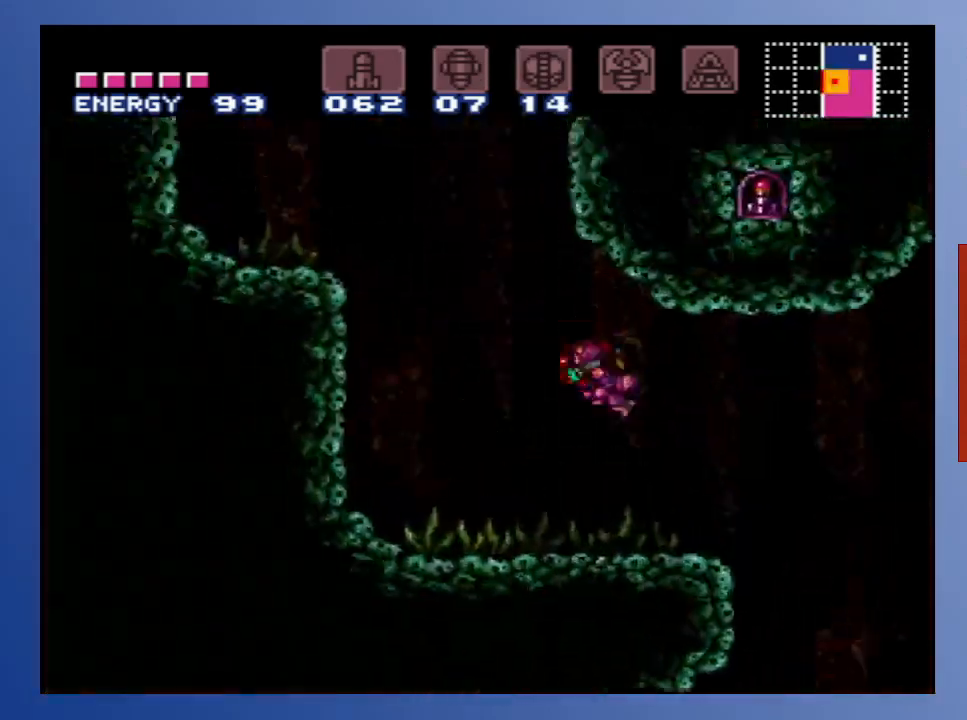
{"buttons": ["A"], "left_stick": "center", "right_stick": "center", "events": [[183, "DPAD_LEFT", "up"], [267, "DPAD_RIGHT", "down"], [500, "DPAD_RIGHT", "up"]]}
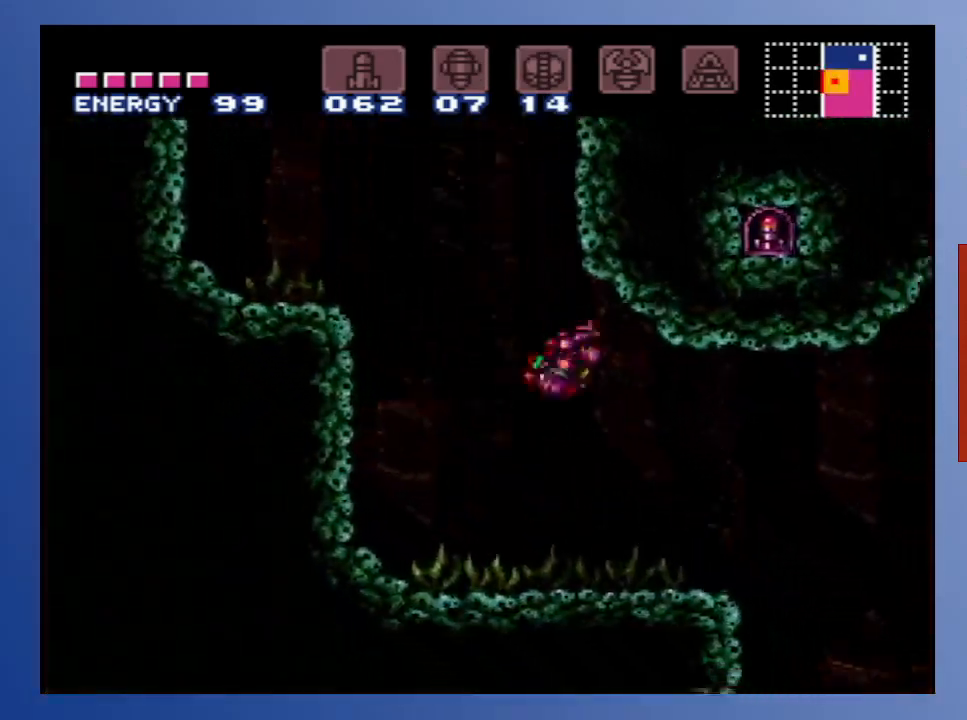
{"buttons": ["A", "DPAD_LEFT"], "left_stick": "center", "right_stick": "center", "events": [[100, "A", "up"], [117, "DPAD_LEFT", "down"], [467, "A", "down"]]}
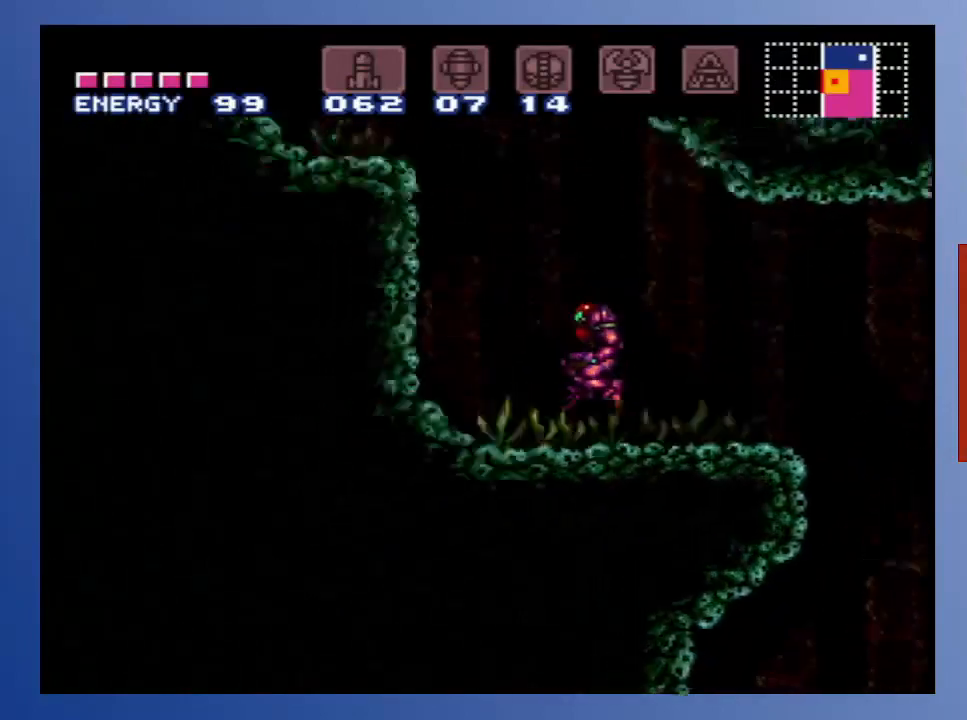
{"buttons": ["DPAD_LEFT"], "left_stick": "center", "right_stick": "center", "events": [[383, "A", "up"]]}
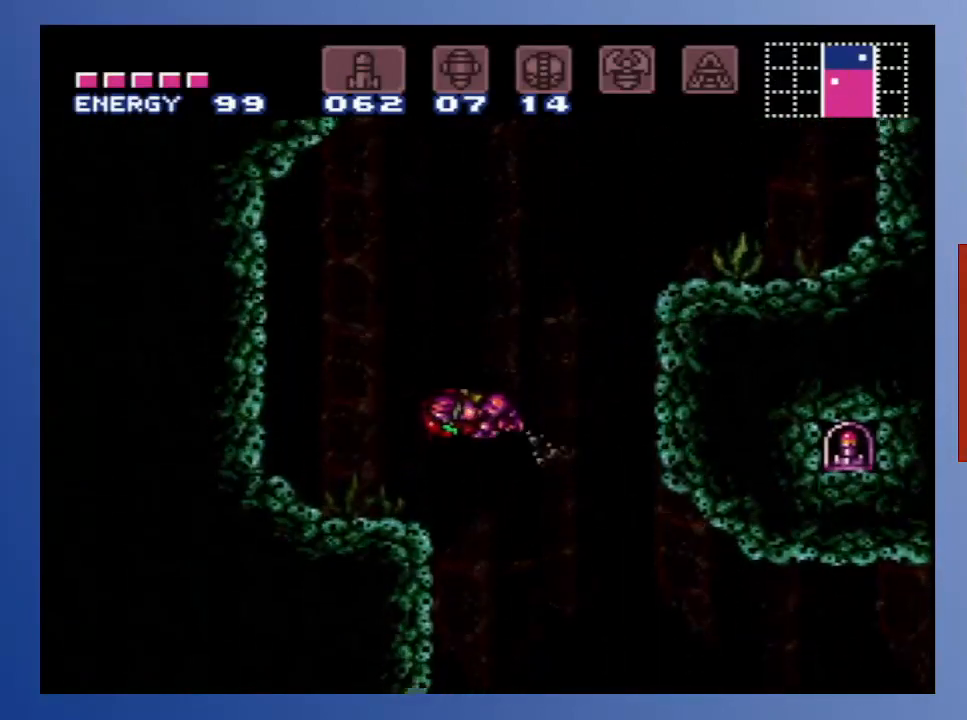
{"buttons": [], "left_stick": "center", "right_stick": "center", "events": [[33, "DPAD_LEFT", "up"], [150, "DPAD_RIGHT", "down"], [233, "DPAD_RIGHT", "up"]]}